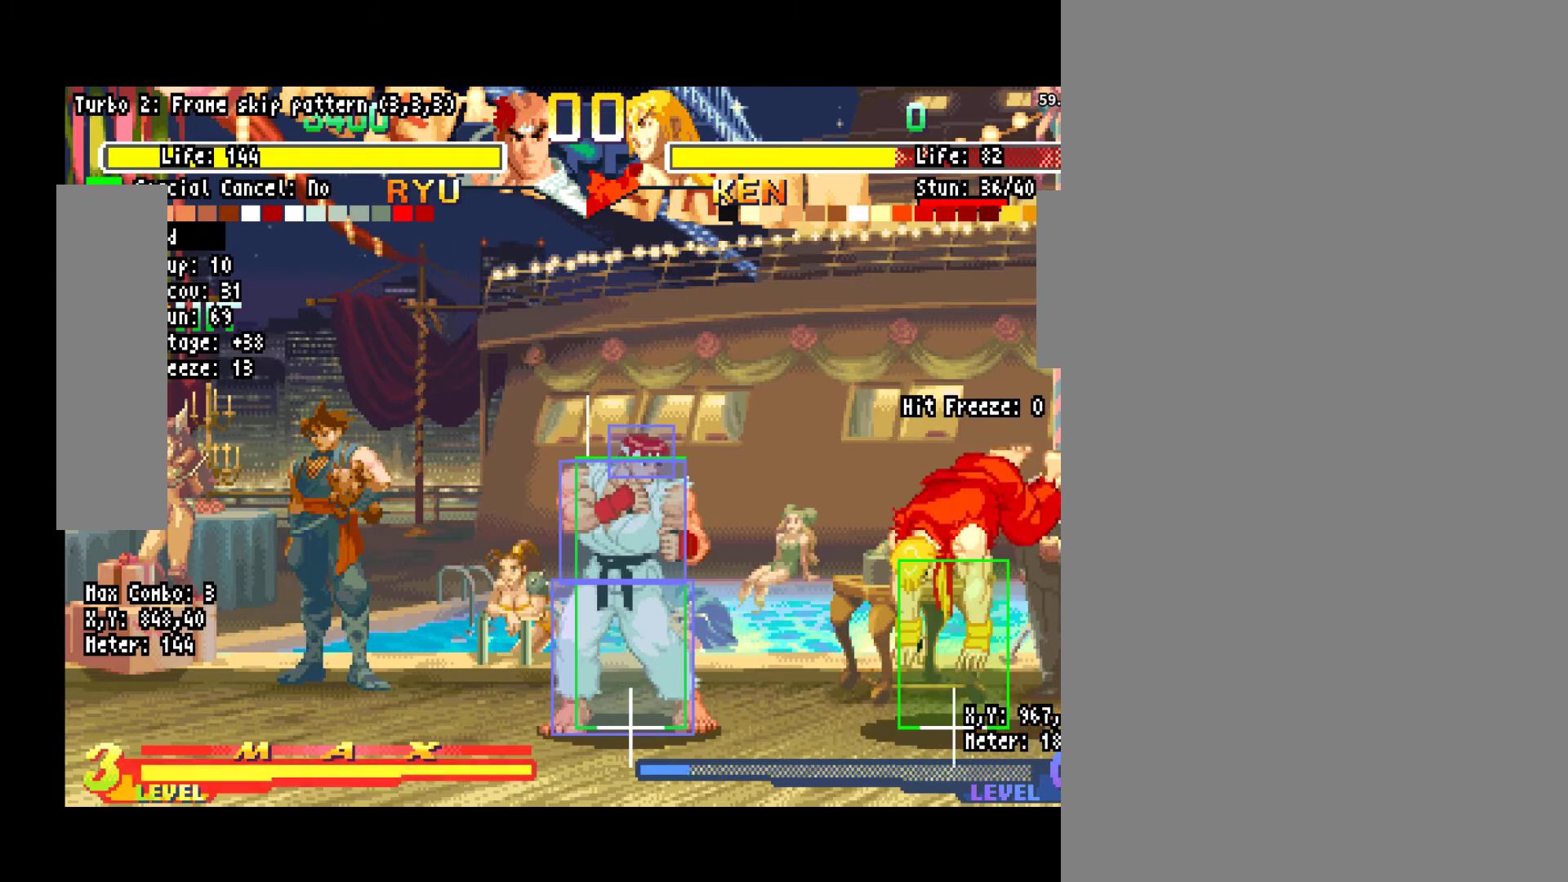
Gameplay with a controller (arcade stick); each line is a JSON object with the inputs held at the frame after it (dt_ms = milliseconds from this image to that frame). "events" lists button and stick changes between this image and that frame as [ms after this image, input, new state], when the widget could be followed in between. Not read: L3 R3.
{"dt_ms": 500, "buttons": [], "left_stick": "center", "events": [[250, "left_stick", "right"], [450, "left_stick", "center"]]}
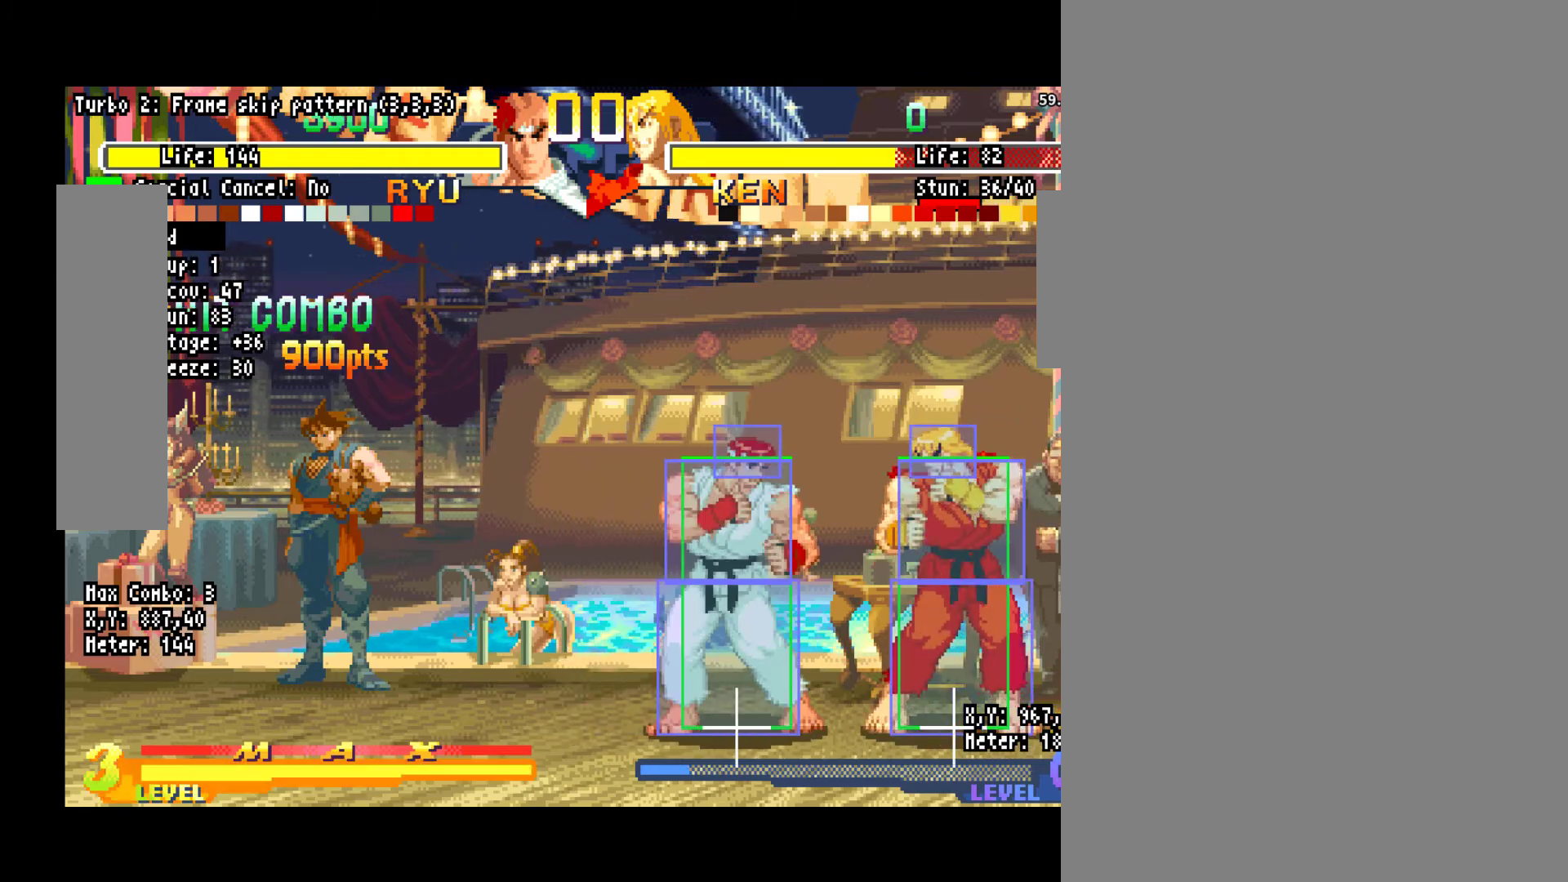
{"dt_ms": 500, "buttons": [], "left_stick": "down-left", "events": [[150, "left_stick", "right"], [283, "left_stick", "center"], [483, "left_stick", "down-left"]]}
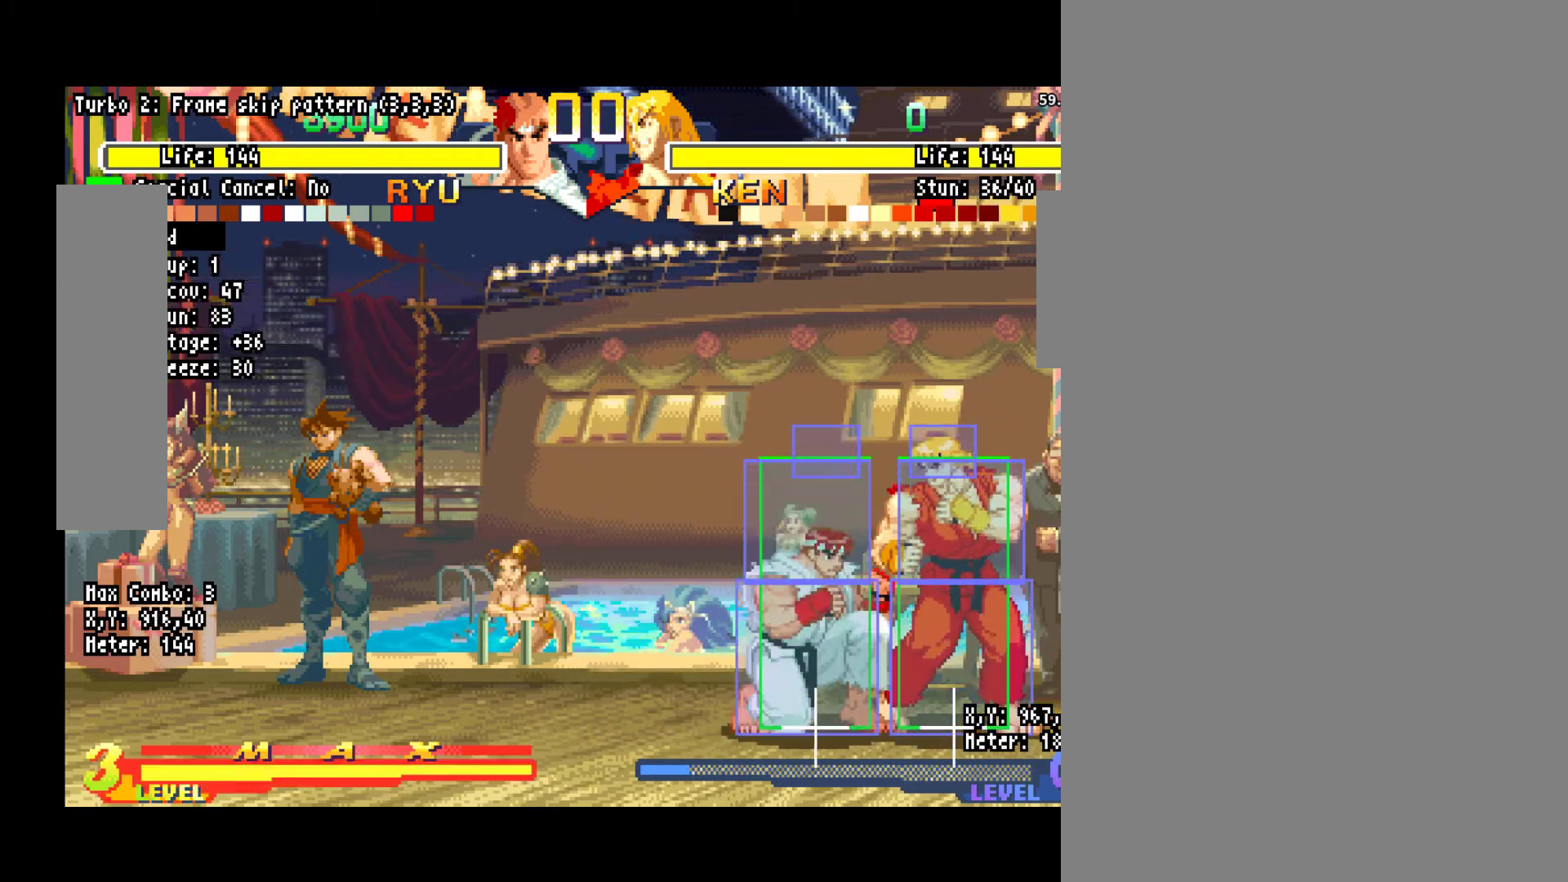
{"dt_ms": 1000, "buttons": [], "left_stick": "center"}
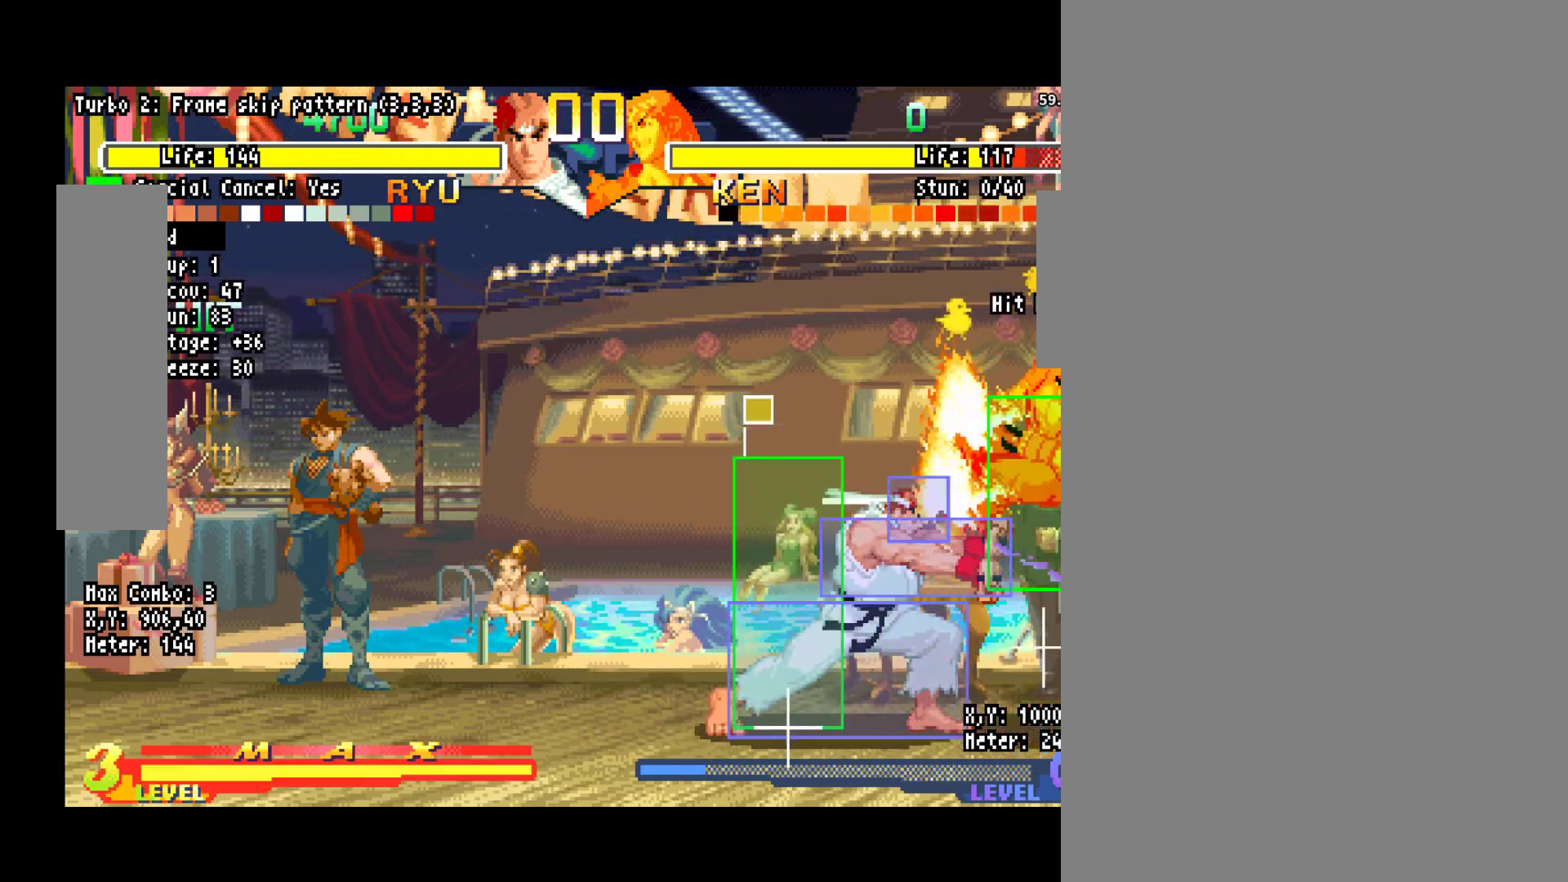
{"dt_ms": 500, "buttons": [], "left_stick": "right", "events": [[450, "left_stick", "right"]]}
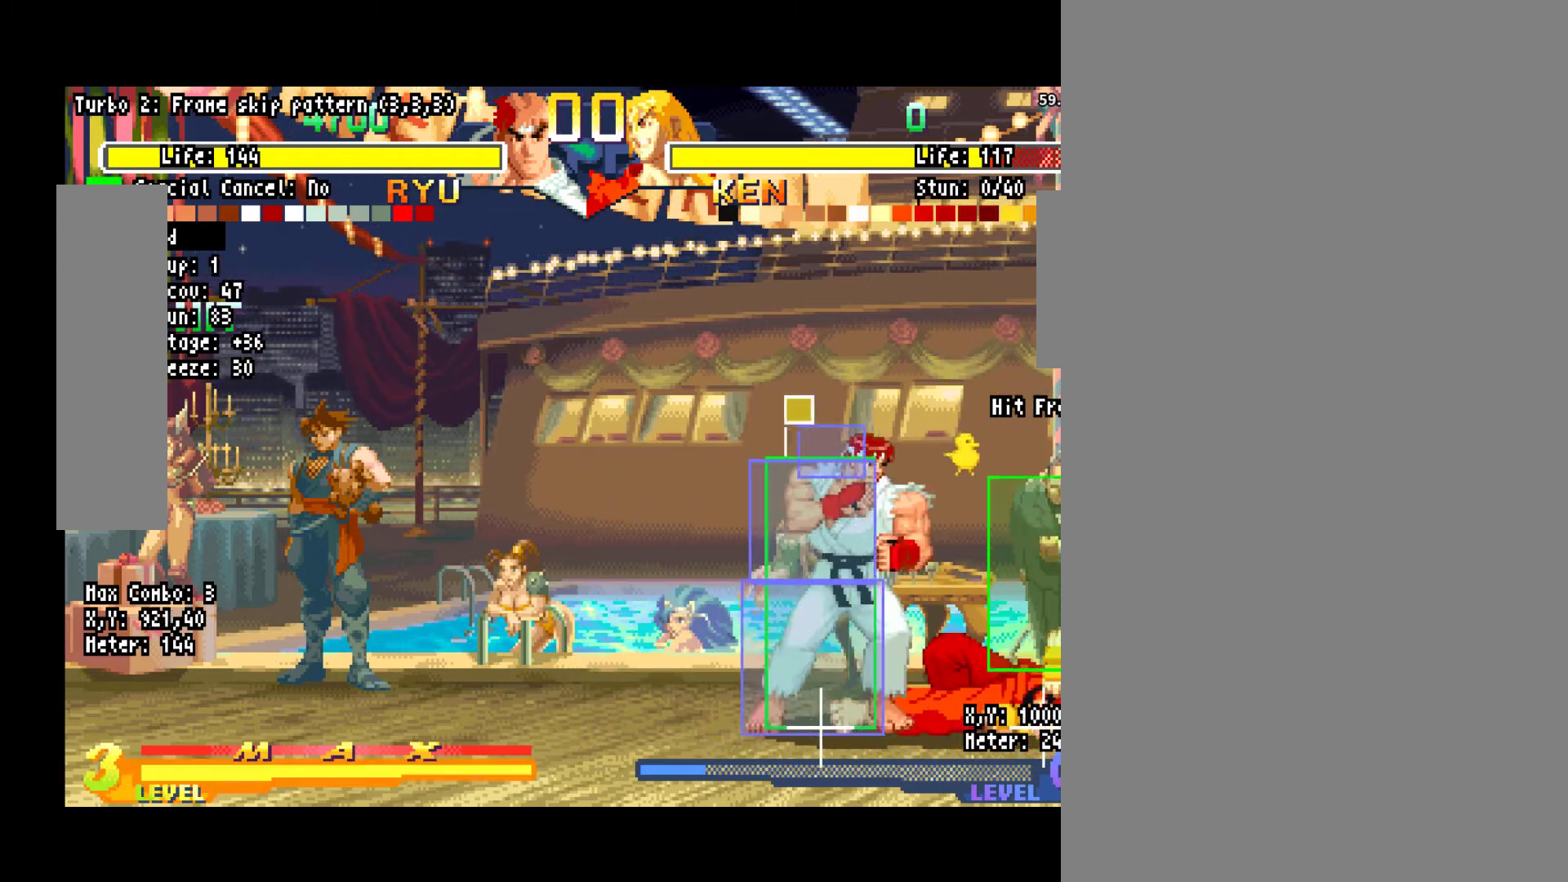
{"dt_ms": 500, "buttons": [], "left_stick": "down-right"}
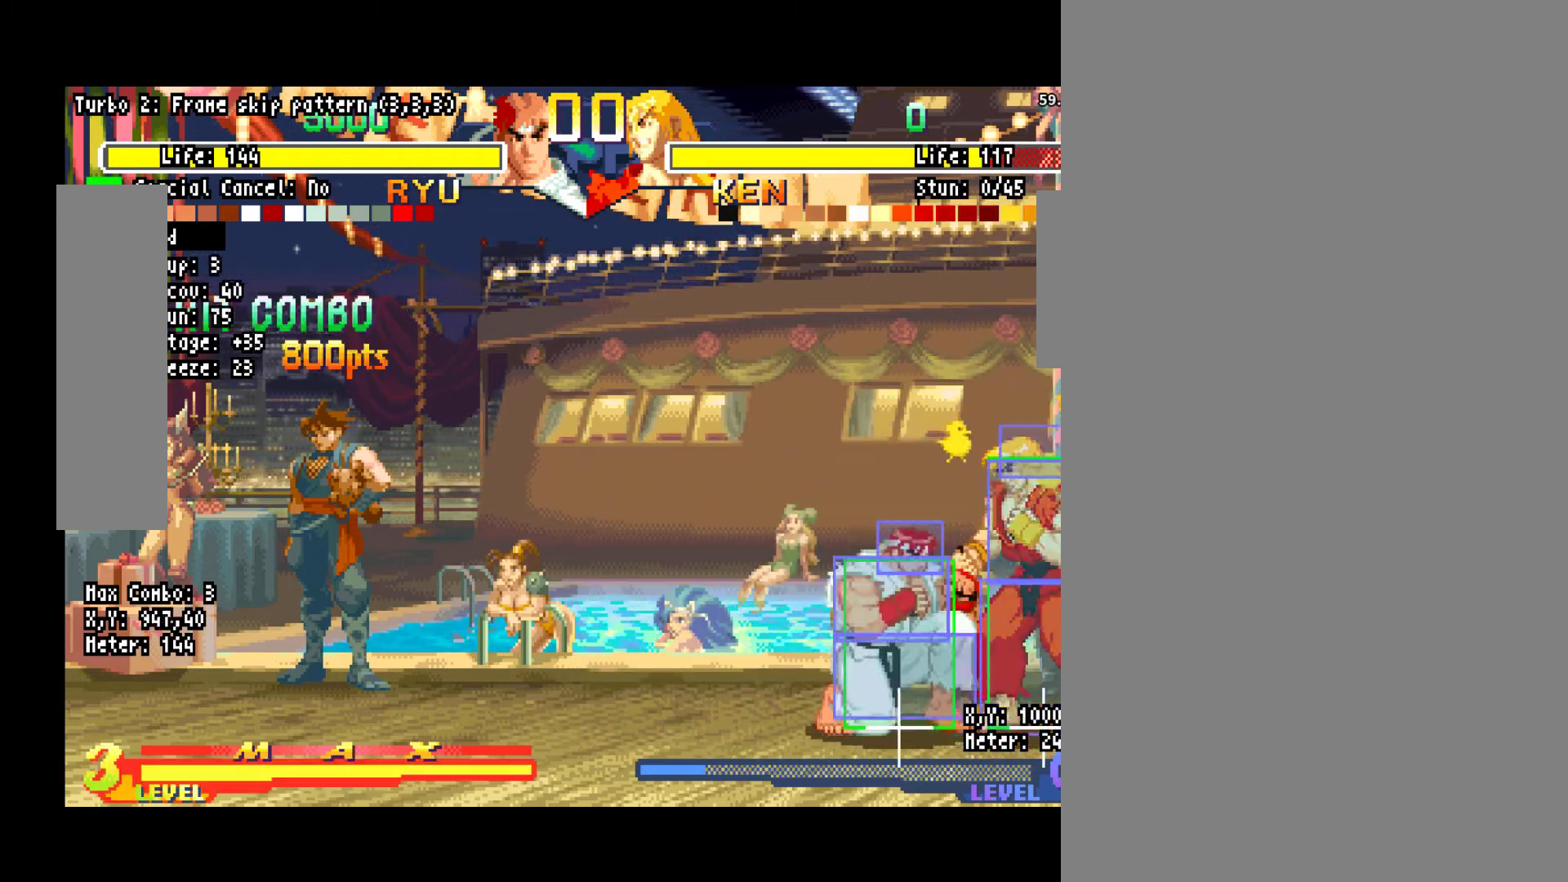
{"dt_ms": 500, "buttons": ["CIRCLE"], "left_stick": "right", "events": [[83, "left_stick", "left"], [183, "CIRCLE", "down"], [183, "TRIANGLE", "down"], [183, "left_stick", "down"], [217, "SQUARE", "down"], [250, "TRIANGLE", "up"], [250, "left_stick", "right"], [283, "SQUARE", "up"], [317, "SQUARE", "down"], [317, "TRIANGLE", "down"], [350, "SQUARE", "up"], [350, "TRIANGLE", "up"], [350, "left_stick", "down"], [417, "SQUARE", "down"], [417, "TRIANGLE", "down"], [450, "left_stick", "right"], [483, "SQUARE", "up"], [483, "TRIANGLE", "up"]]}
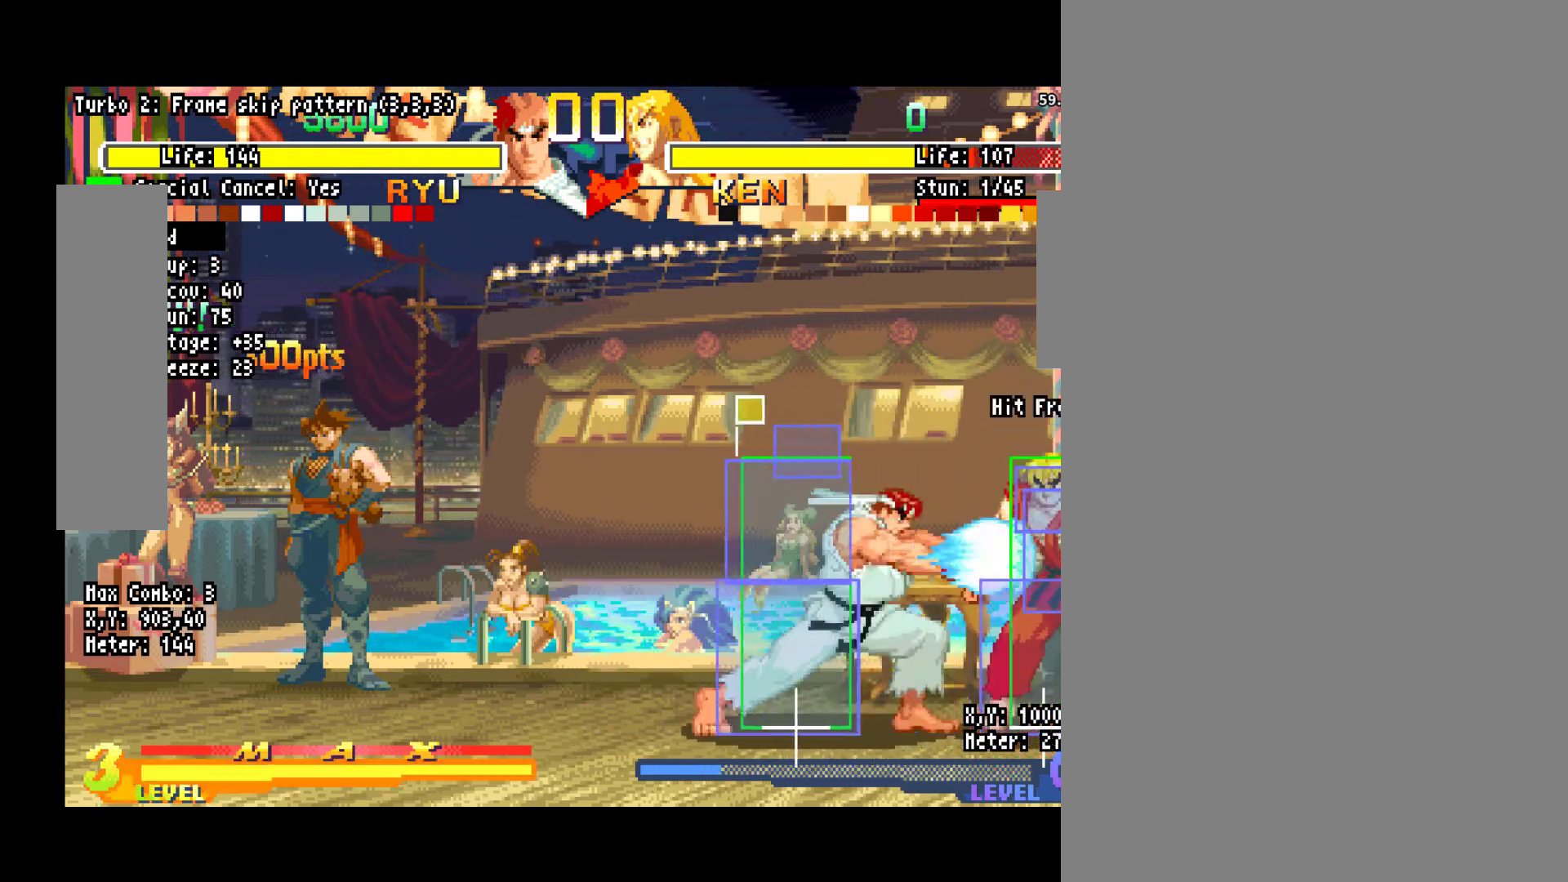
{"dt_ms": 1000, "buttons": [], "left_stick": "center"}
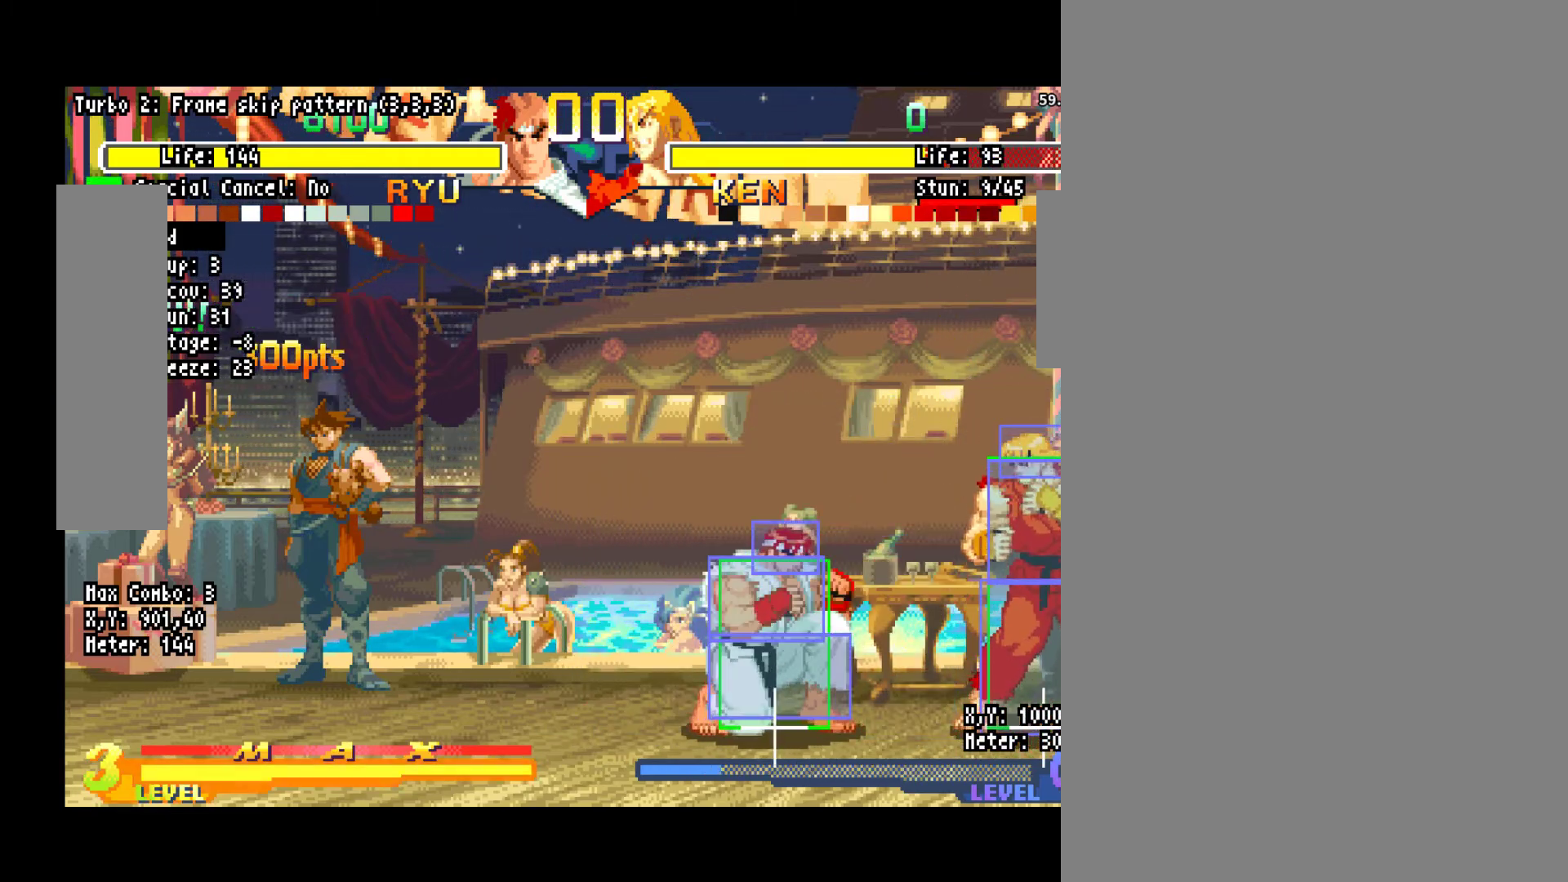
{"dt_ms": 500, "buttons": [], "left_stick": "down", "events": [[417, "left_stick", "left"], [483, "left_stick", "down"]]}
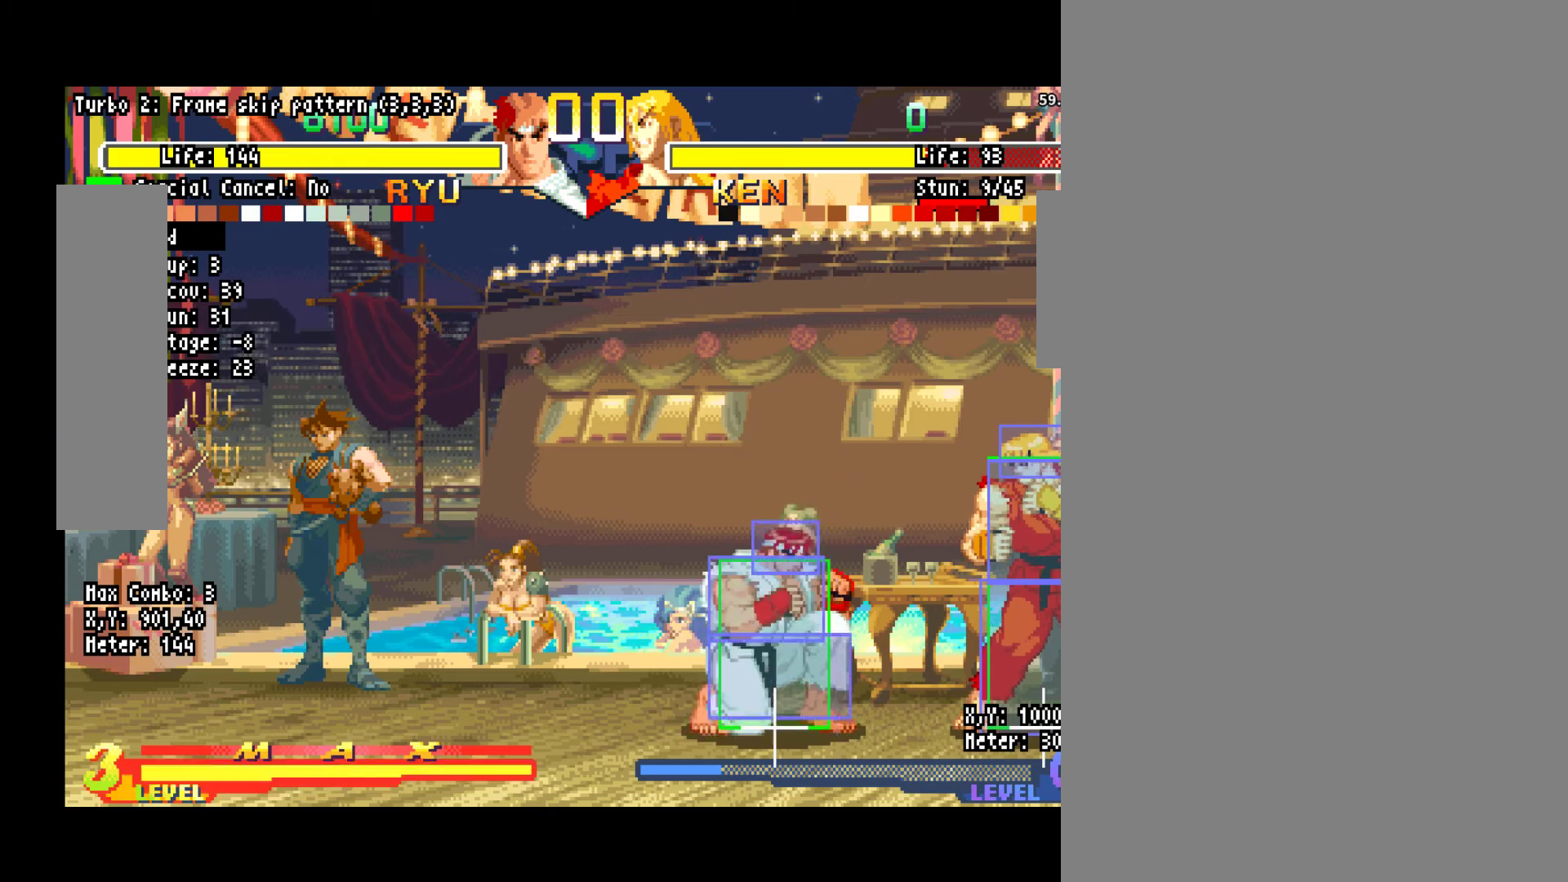
{"dt_ms": 500, "buttons": [], "left_stick": "center", "events": [[50, "left_stick", "right"], [150, "left_stick", "down-left"], [217, "left_stick", "down-right"], [283, "R1", "down"], [283, "left_stick", "right"], [450, "R1", "up"], [450, "left_stick", "center"]]}
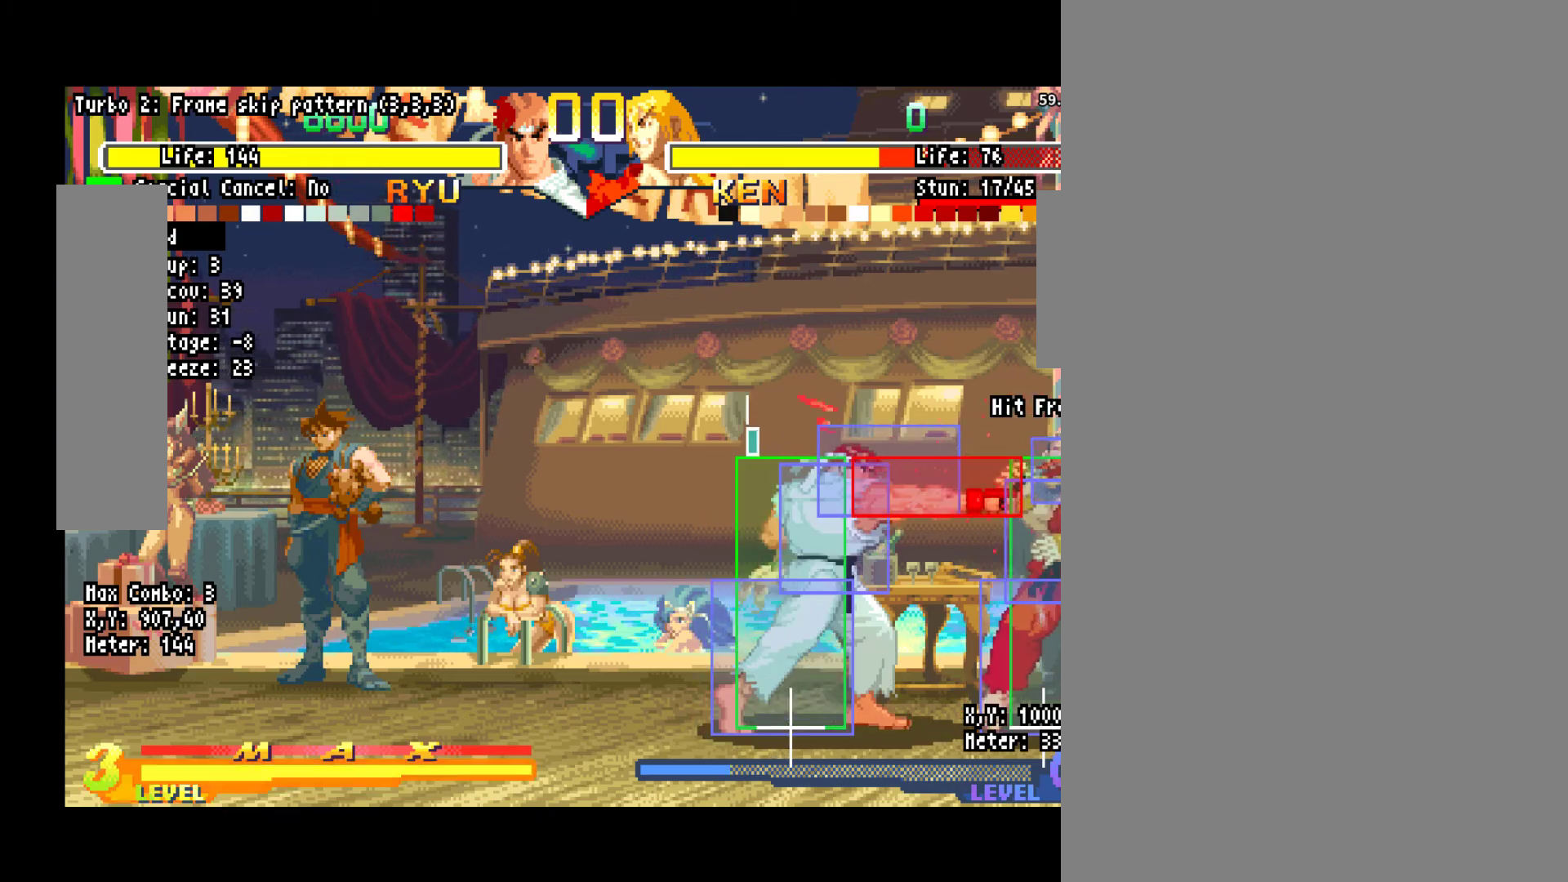
{"dt_ms": 500, "buttons": [], "left_stick": "down-left", "events": [[417, "left_stick", "down-left"]]}
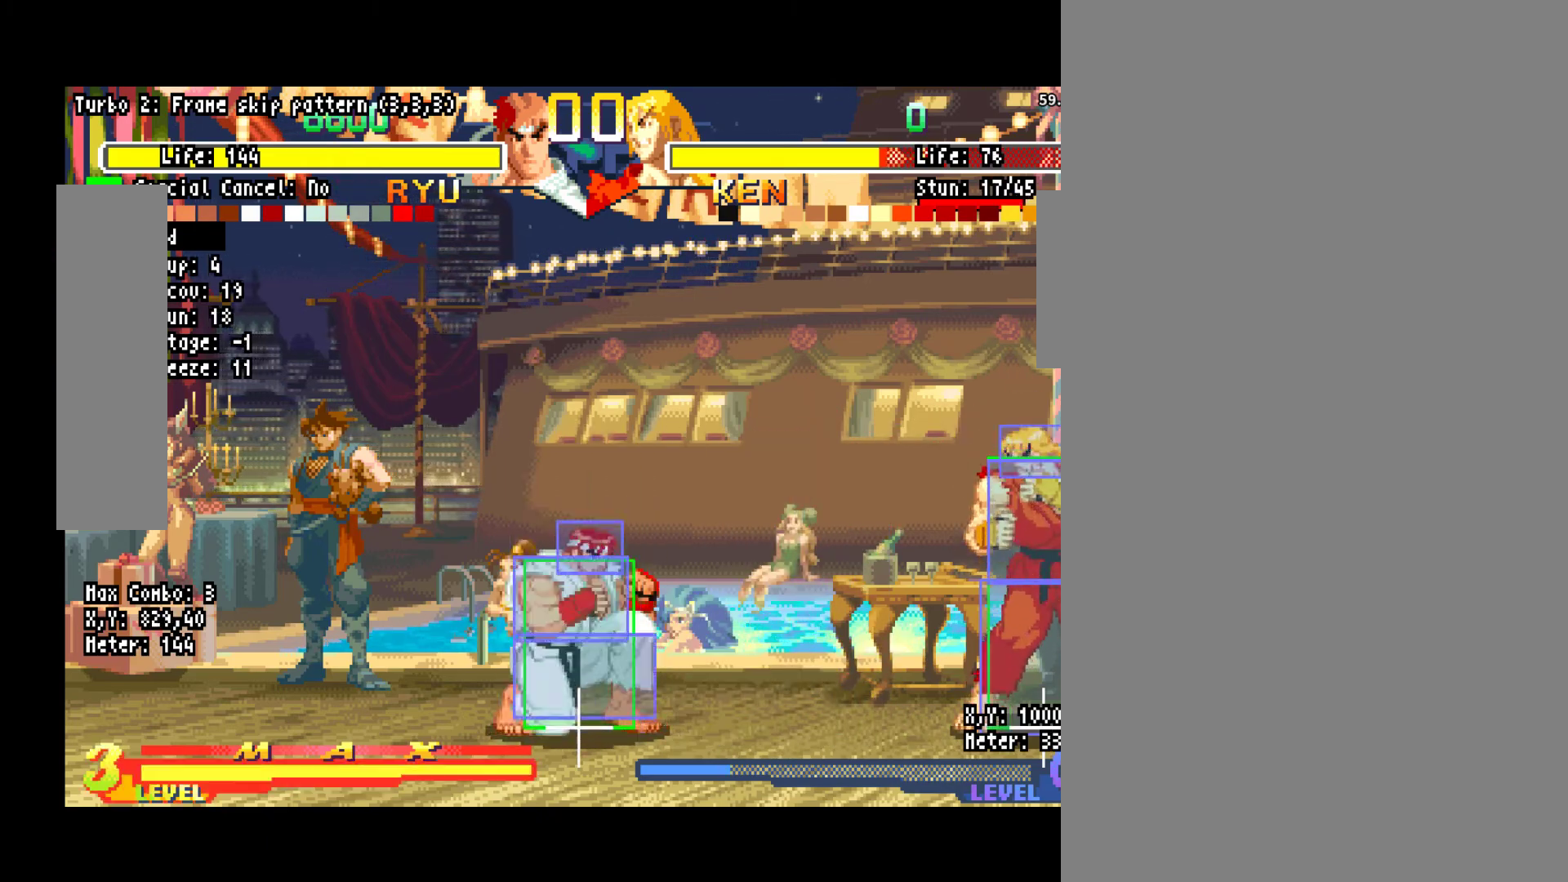
{"dt_ms": 500, "buttons": [], "left_stick": "center", "events": [[17, "left_stick", "down-right"], [150, "left_stick", "down-left"], [250, "left_stick", "down-right"], [283, "R1", "down"], [317, "left_stick", "right"], [383, "R1", "up"], [483, "left_stick", "center"]]}
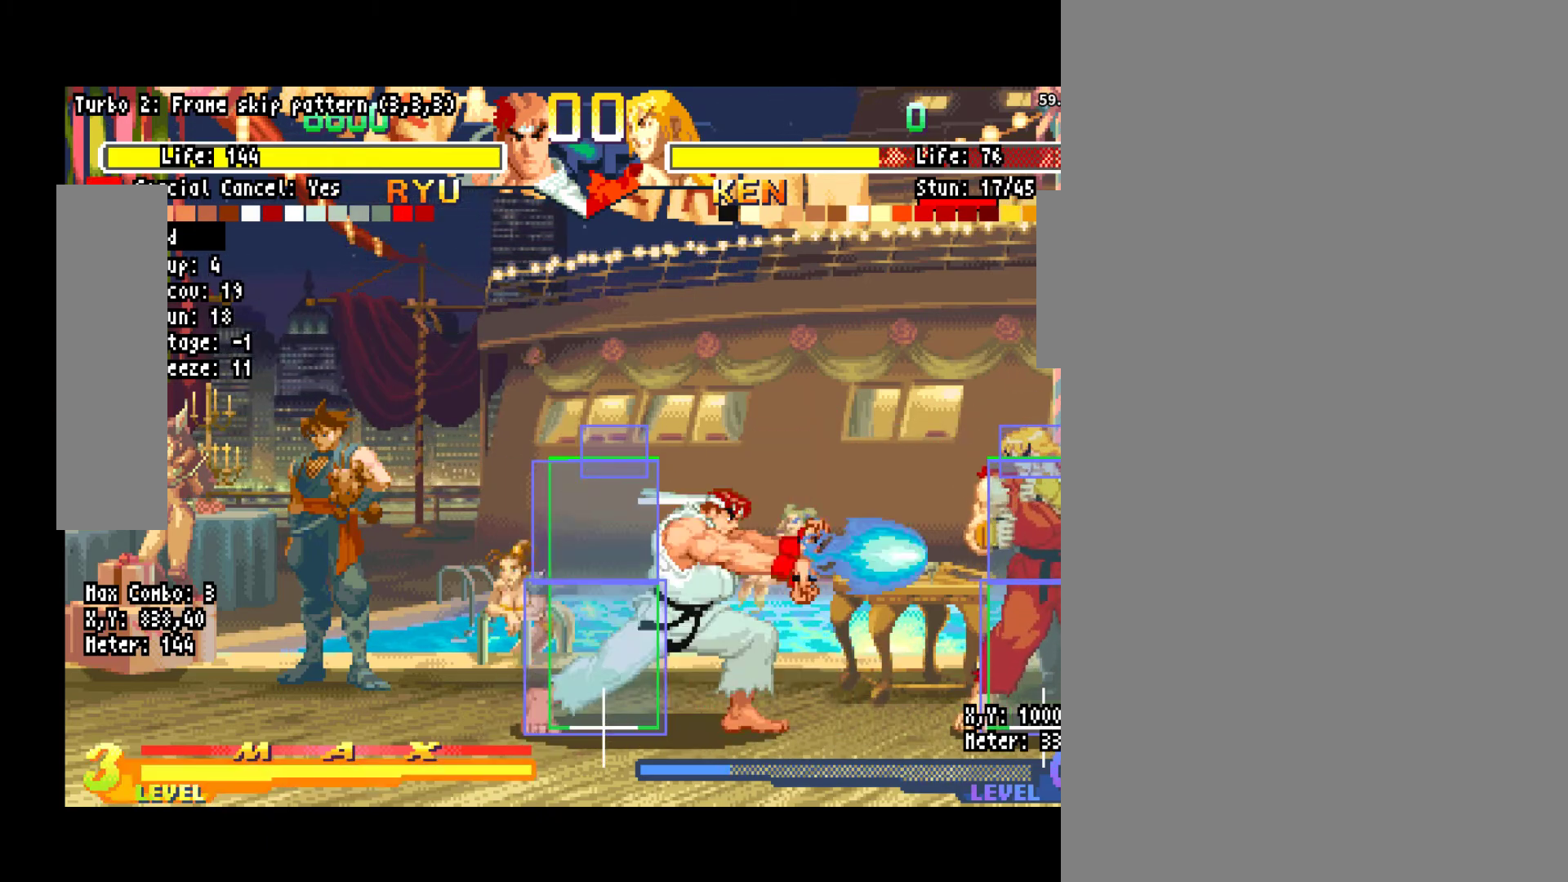
{"dt_ms": 500, "buttons": [], "left_stick": "center", "events": []}
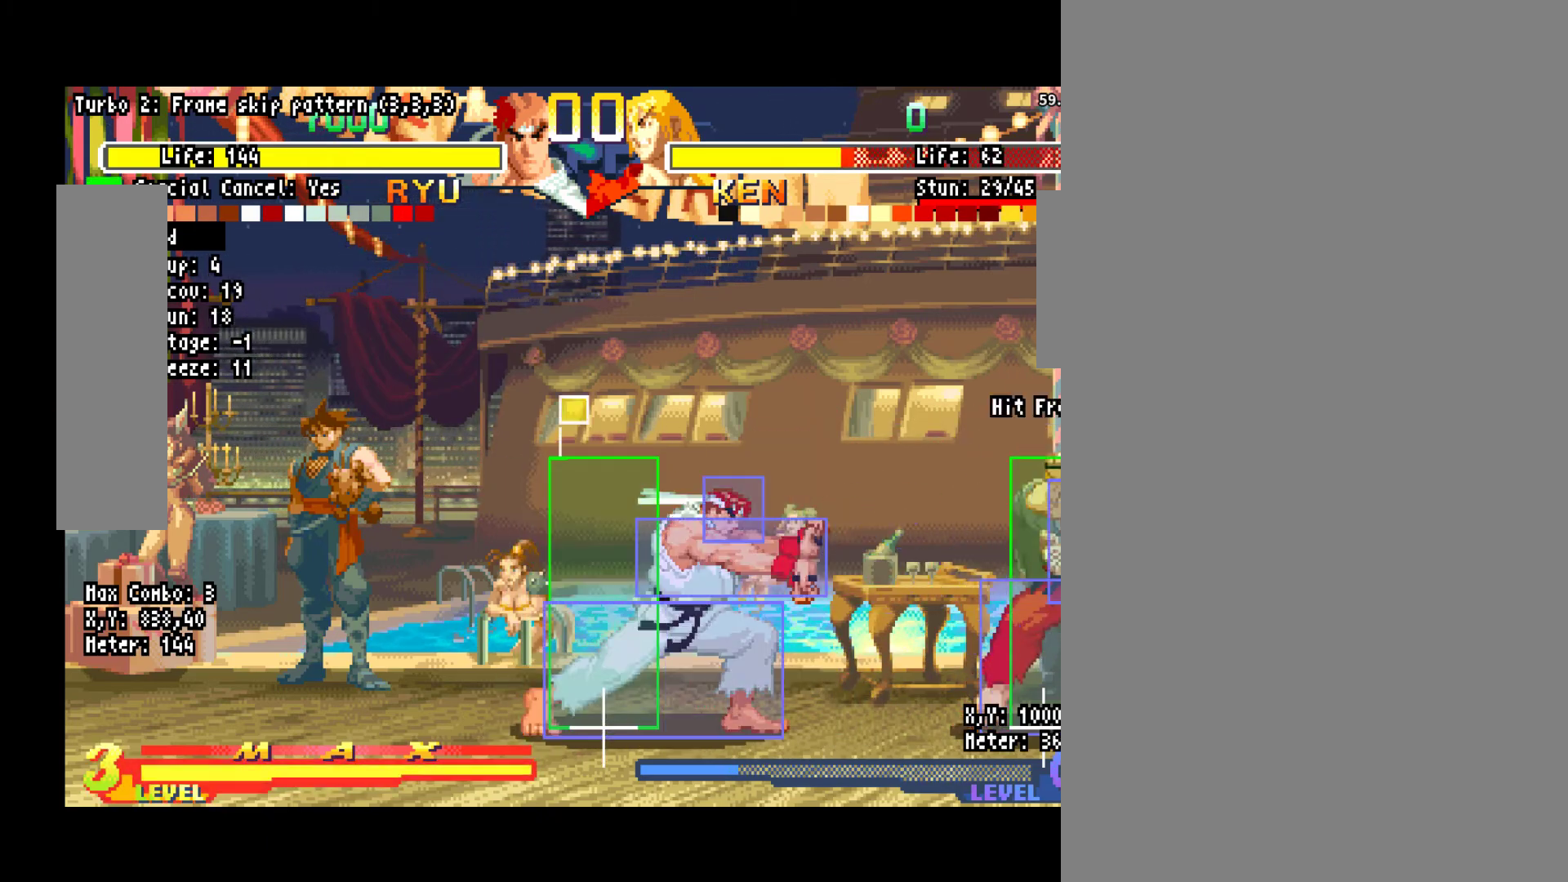
{"dt_ms": 500, "buttons": [], "left_stick": "down", "events": [[450, "left_stick", "down"]]}